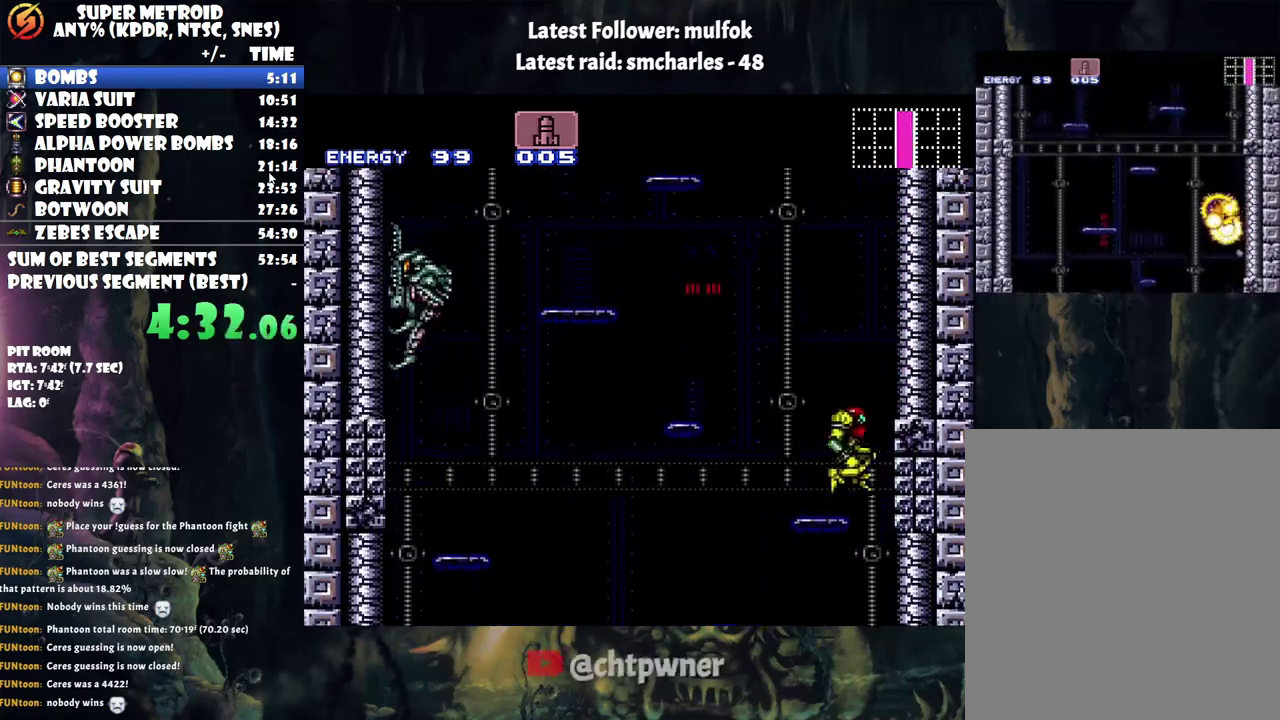
Gameplay with a controller (Nintendo layout); each line is a JSON object with the inputs held at the frame after it (dt_ms = milliseconds from this image to that frame). "events" lists button and stick changes between this image and that frame as [ms after this image, input, new state], when the widget could be followed in between. Not read: L3 R3.
{"dt_ms": 500, "buttons": ["B", "DPAD_RIGHT"], "events": [[133, "DPAD_RIGHT", "up"], [200, "DPAD_LEFT", "down"], [383, "DPAD_LEFT", "up"], [383, "DPAD_RIGHT", "down"]]}
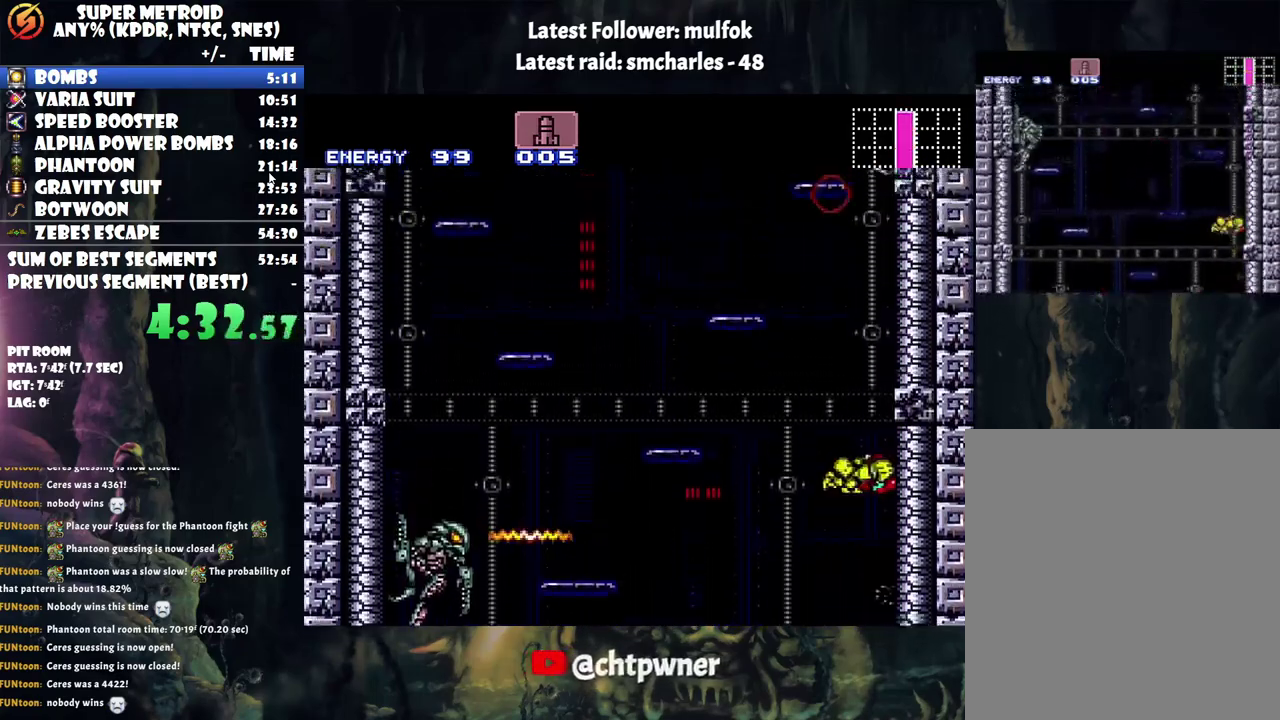
{"dt_ms": 500, "buttons": ["B", "DPAD_LEFT"], "events": [[100, "DPAD_RIGHT", "up"], [150, "B", "up"], [183, "DPAD_LEFT", "down"], [283, "B", "down"]]}
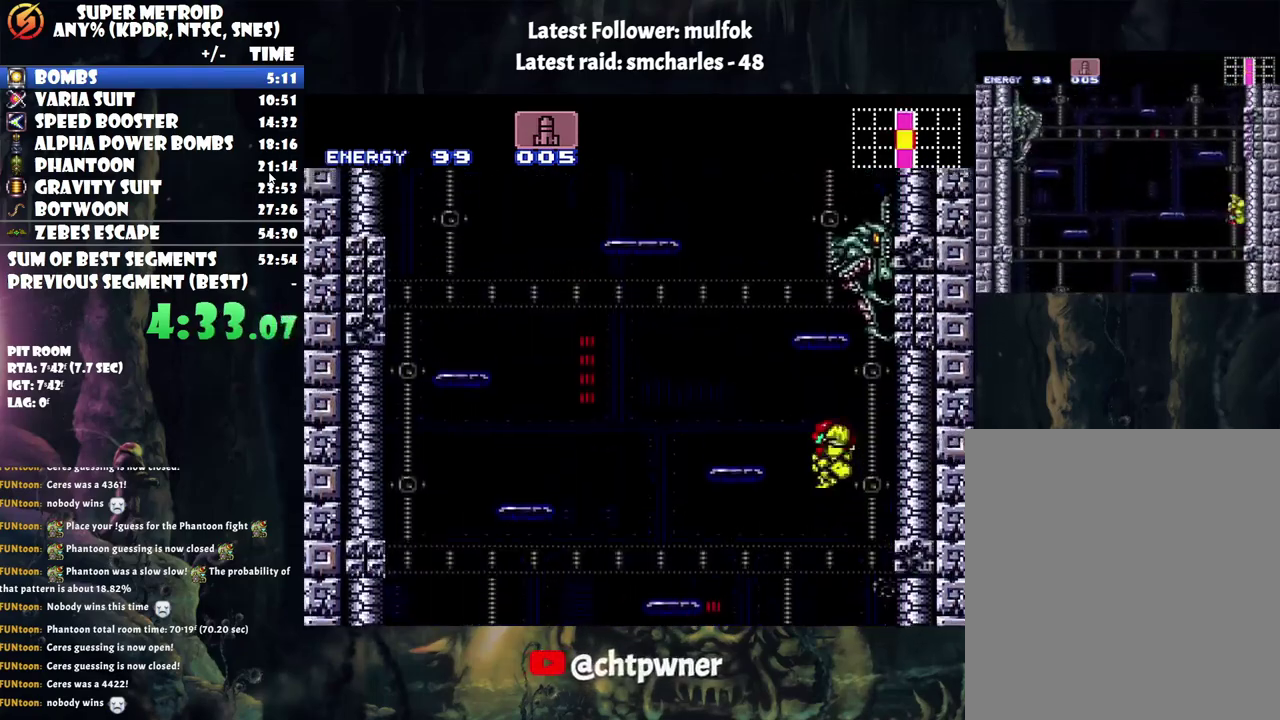
{"dt_ms": 500, "buttons": ["B"], "events": [[183, "B", "up"], [350, "DPAD_LEFT", "up"], [417, "DPAD_RIGHT", "down"], [483, "B", "down"], [483, "DPAD_RIGHT", "up"]]}
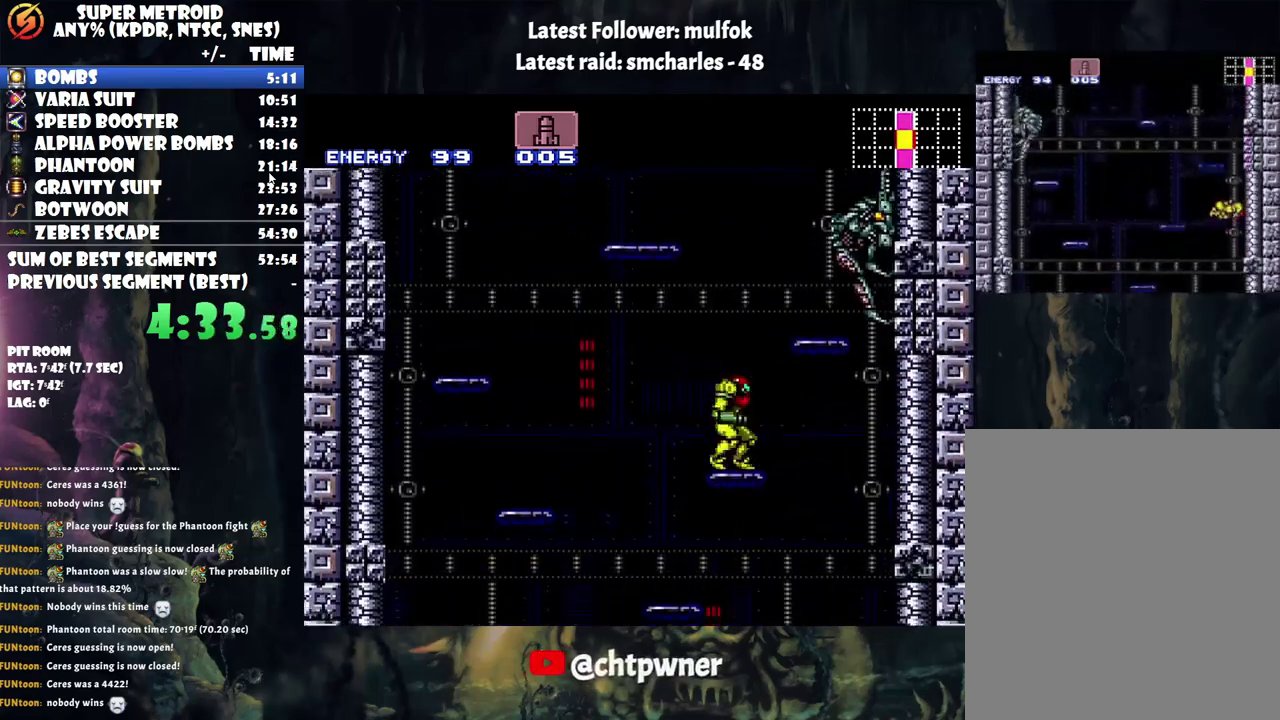
{"dt_ms": 500, "buttons": ["A"], "events": [[100, "DPAD_RIGHT", "down"], [267, "Y", "down"], [383, "B", "up"], [383, "DPAD_RIGHT", "up"], [383, "Y", "up"], [450, "A", "down"]]}
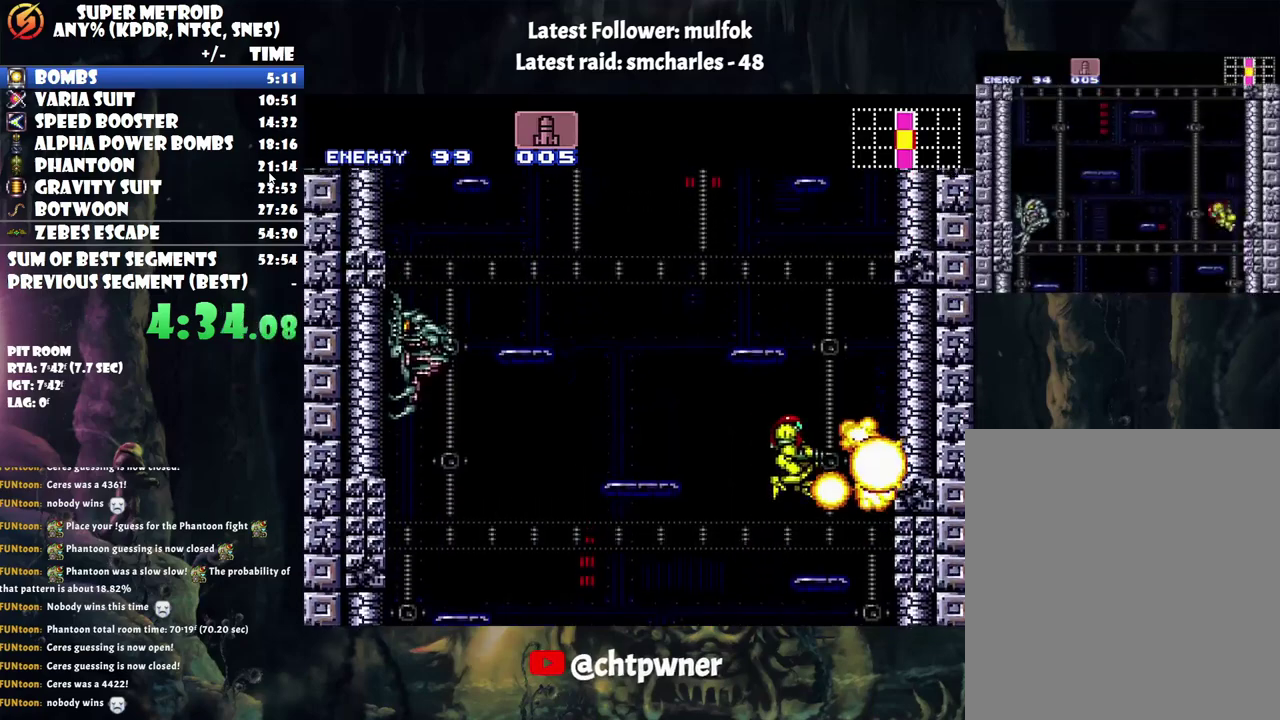
{"dt_ms": 500, "buttons": ["A", "B", "DPAD_RIGHT"], "events": [[167, "DPAD_RIGHT", "down"], [350, "B", "down"]]}
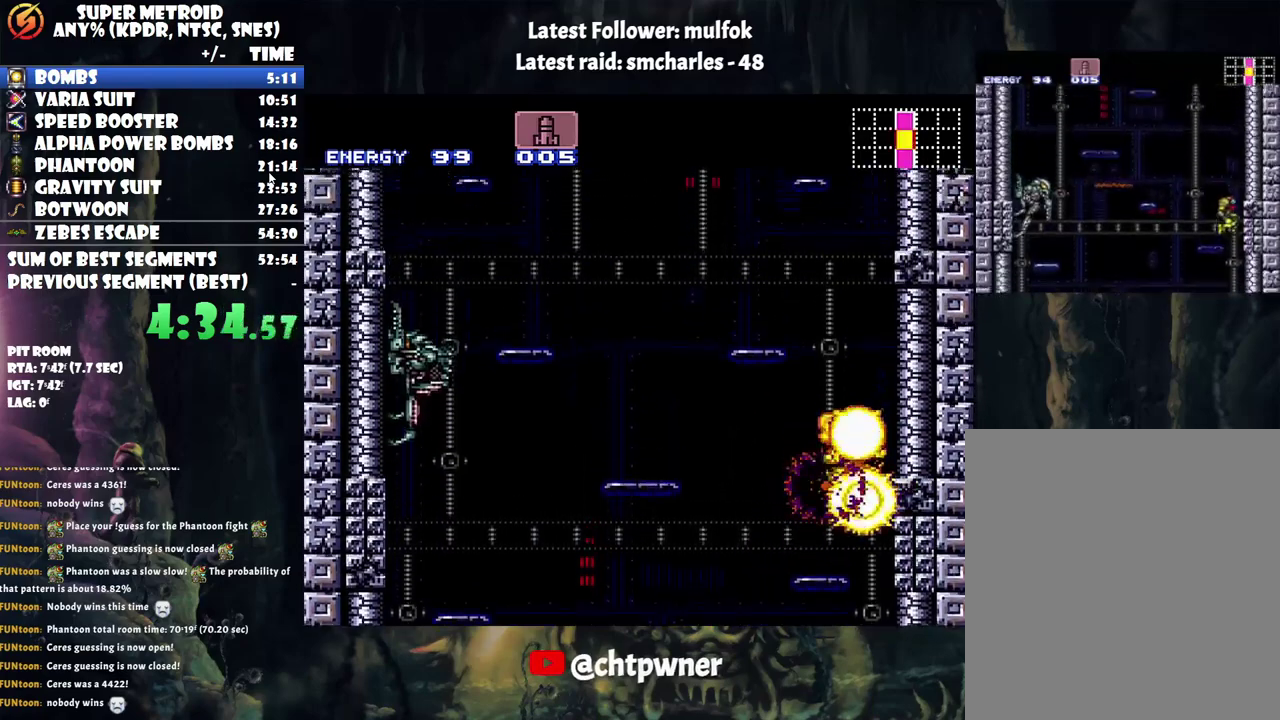
{"dt_ms": 500, "buttons": ["B", "DPAD_RIGHT"], "events": [[133, "DPAD_RIGHT", "up"], [200, "A", "up"], [200, "B", "up"], [200, "DPAD_LEFT", "down"], [317, "B", "down"], [350, "DPAD_LEFT", "up"], [350, "DPAD_RIGHT", "down"]]}
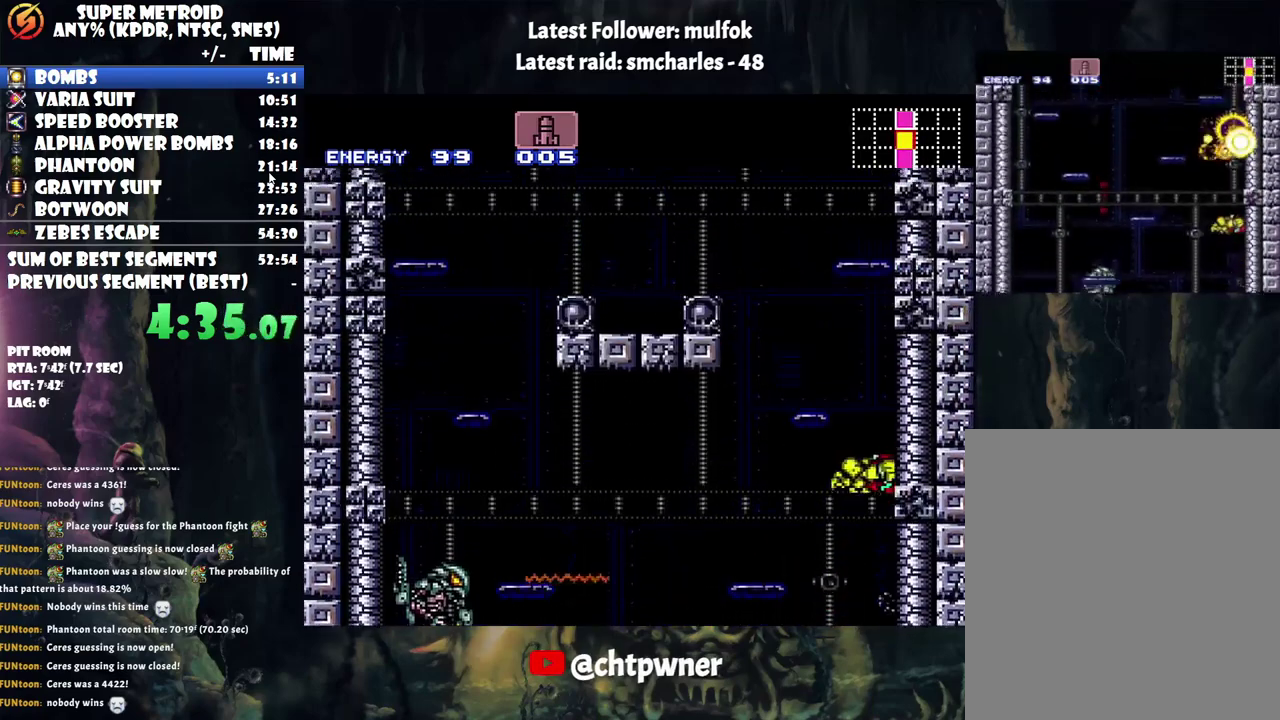
{"dt_ms": 500, "buttons": ["Y", "R1"], "events": [[33, "DPAD_RIGHT", "up"], [83, "DPAD_LEFT", "down"], [100, "R1", "down"], [283, "DPAD_UP", "down"], [417, "B", "up"], [417, "DPAD_LEFT", "up"], [500, "DPAD_UP", "up"], [500, "Y", "down"]]}
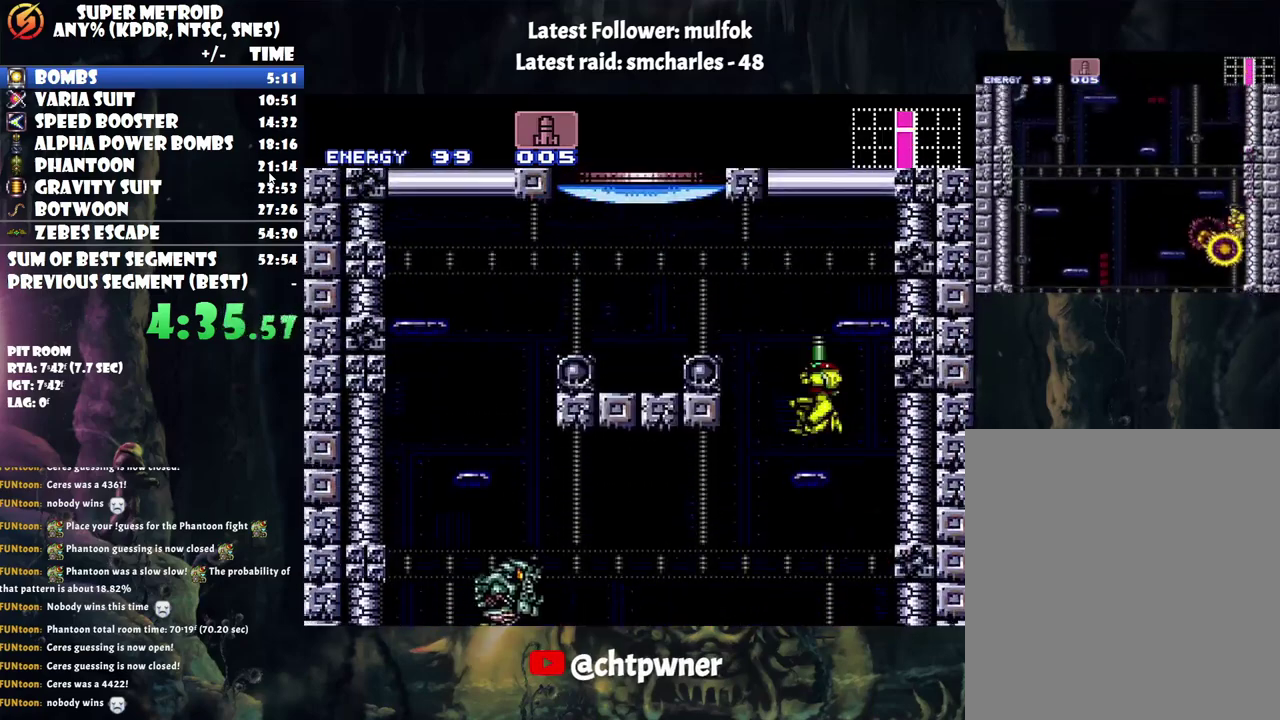
{"dt_ms": 500, "buttons": ["B", "Y", "R1", "DPAD_LEFT"], "events": [[67, "Y", "up"], [167, "DPAD_LEFT", "down"], [233, "B", "down"], [400, "Y", "down"]]}
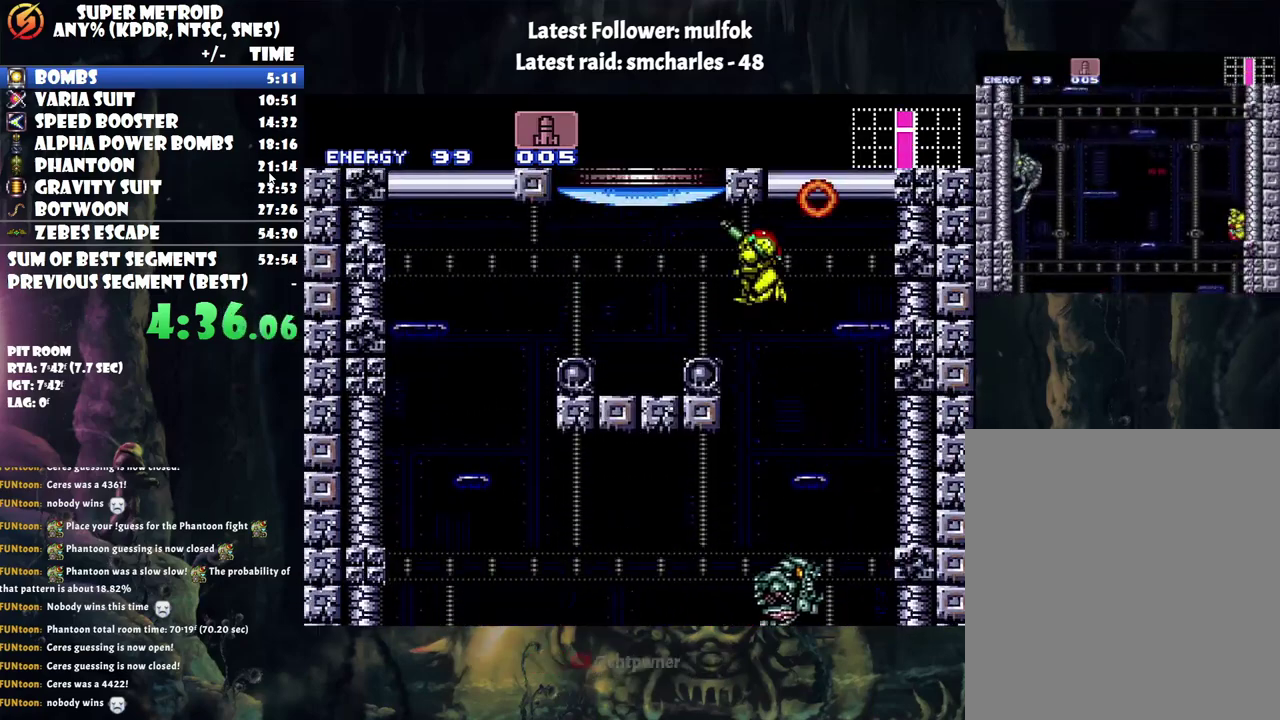
{"dt_ms": 500, "buttons": [], "events": [[67, "B", "up"], [67, "Y", "up"], [217, "DPAD_LEFT", "up"], [300, "Y", "down"], [433, "Y", "up"], [483, "R1", "up"]]}
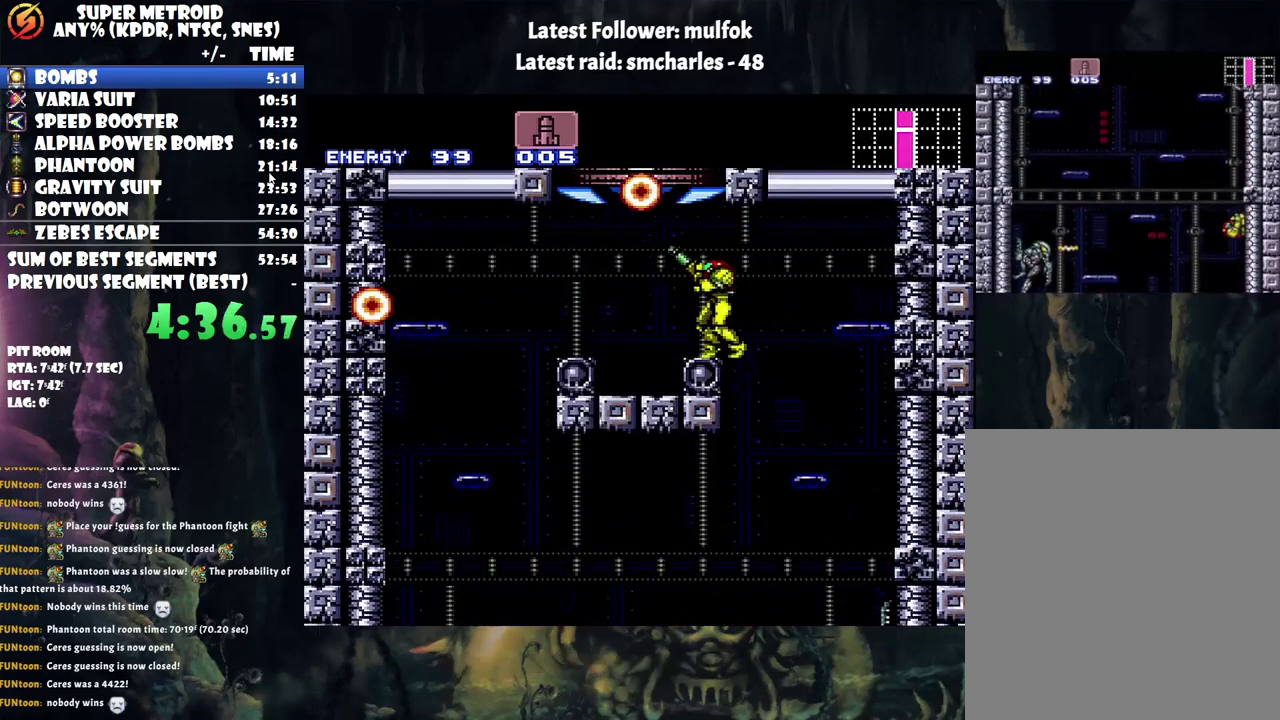
{"dt_ms": 500, "buttons": ["B", "DPAD_RIGHT"], "events": [[167, "B", "down"], [167, "DPAD_LEFT", "down"], [283, "DPAD_LEFT", "up"], [317, "DPAD_RIGHT", "down"], [350, "DPAD_UP", "down"], [483, "DPAD_UP", "up"]]}
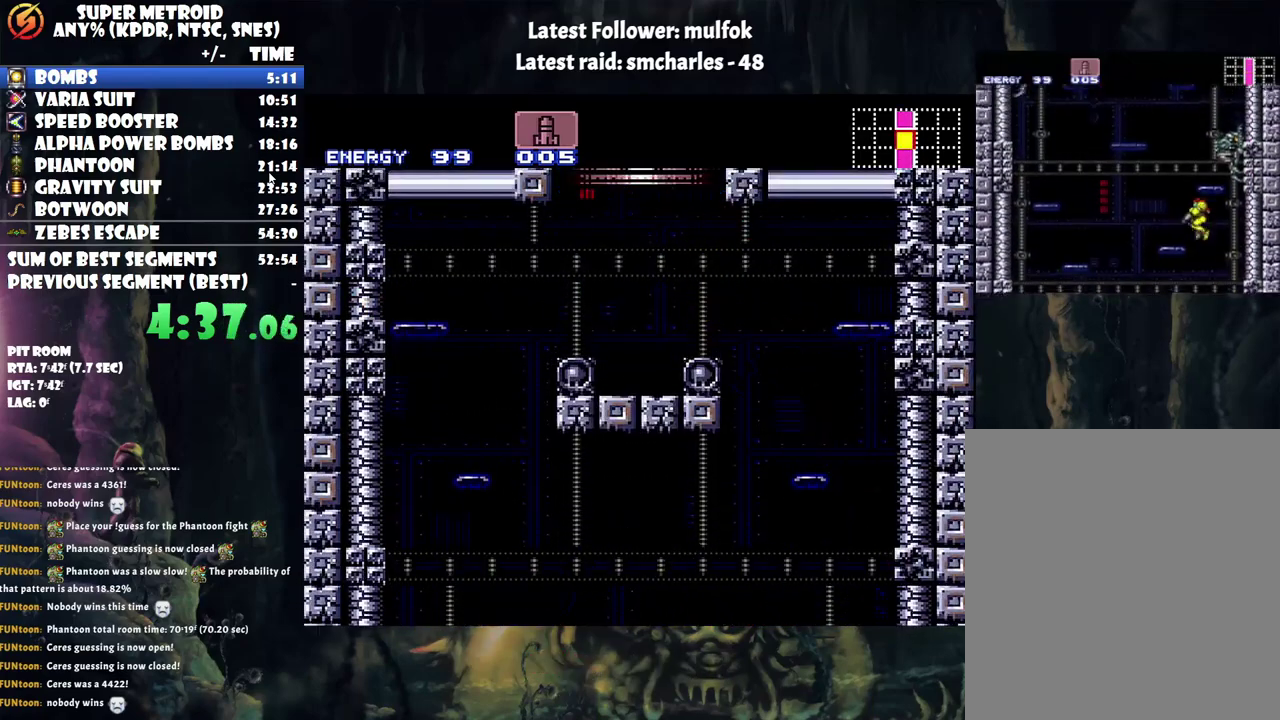
{"dt_ms": 500, "buttons": [], "events": [[200, "B", "up"], [200, "DPAD_RIGHT", "up"]]}
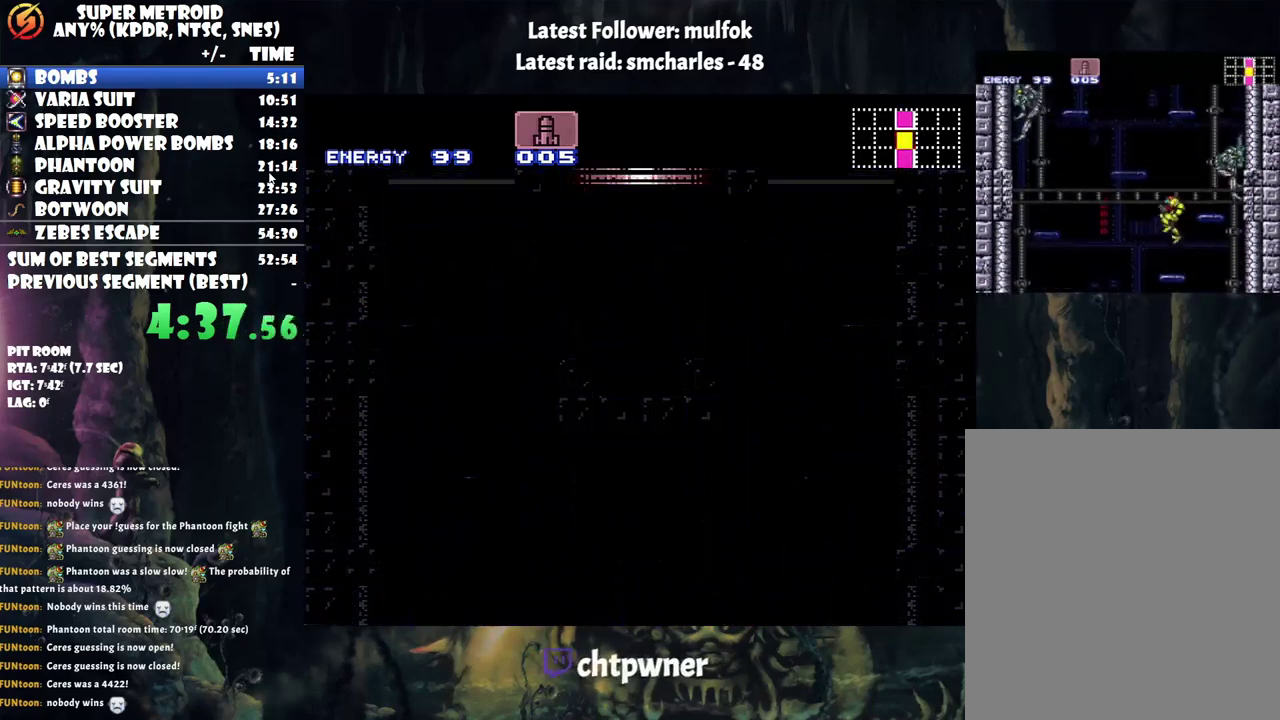
{"dt_ms": 500, "buttons": [], "events": []}
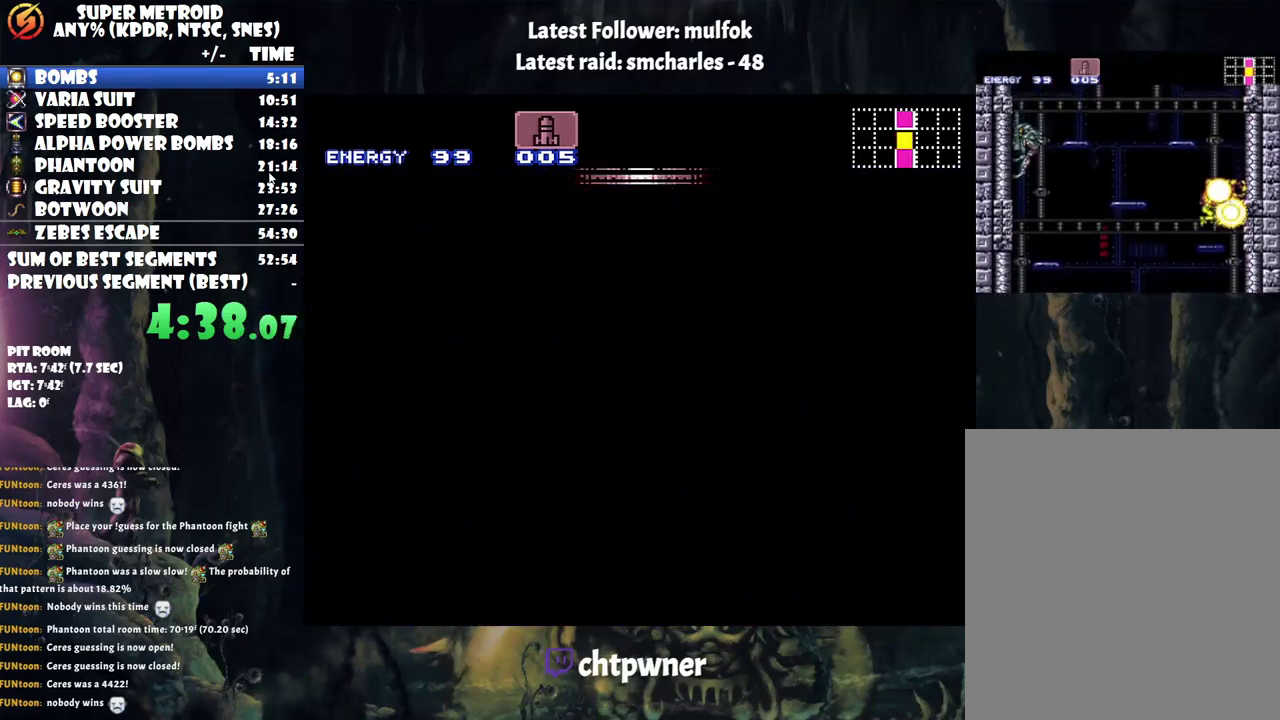
{"dt_ms": 500, "buttons": [], "events": []}
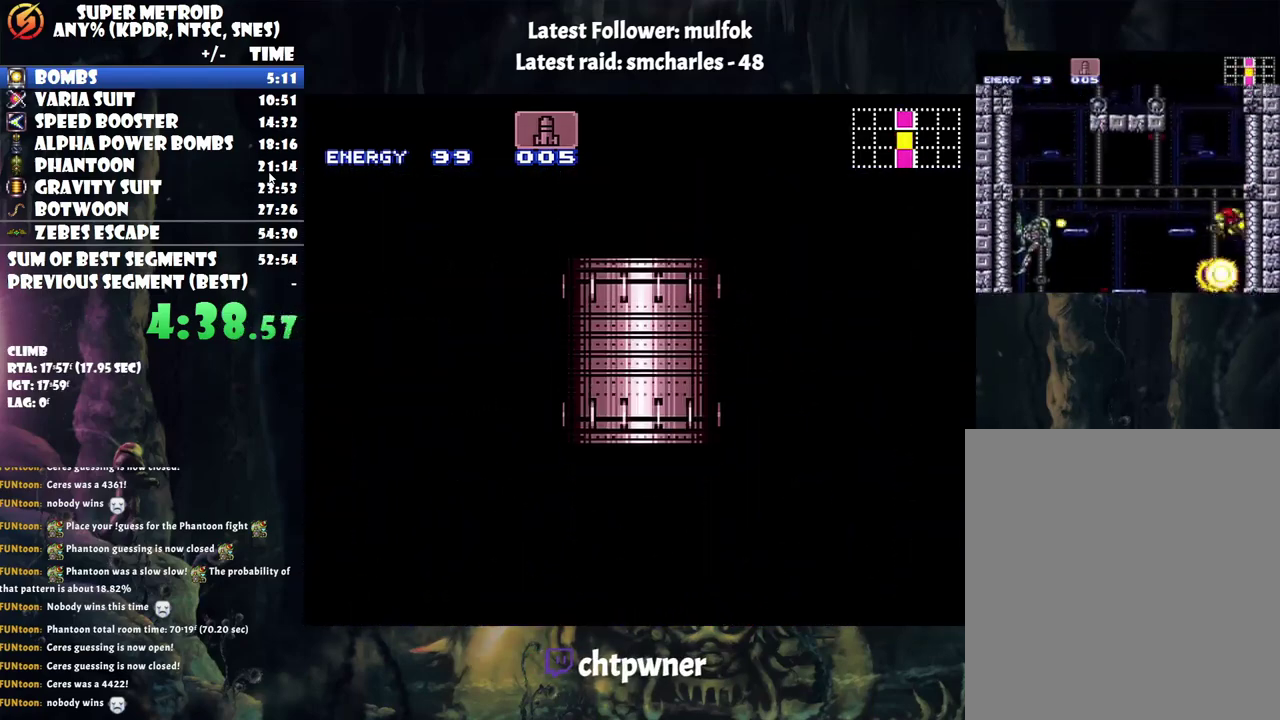
{"dt_ms": 500, "buttons": ["B"], "events": [[450, "B", "down"]]}
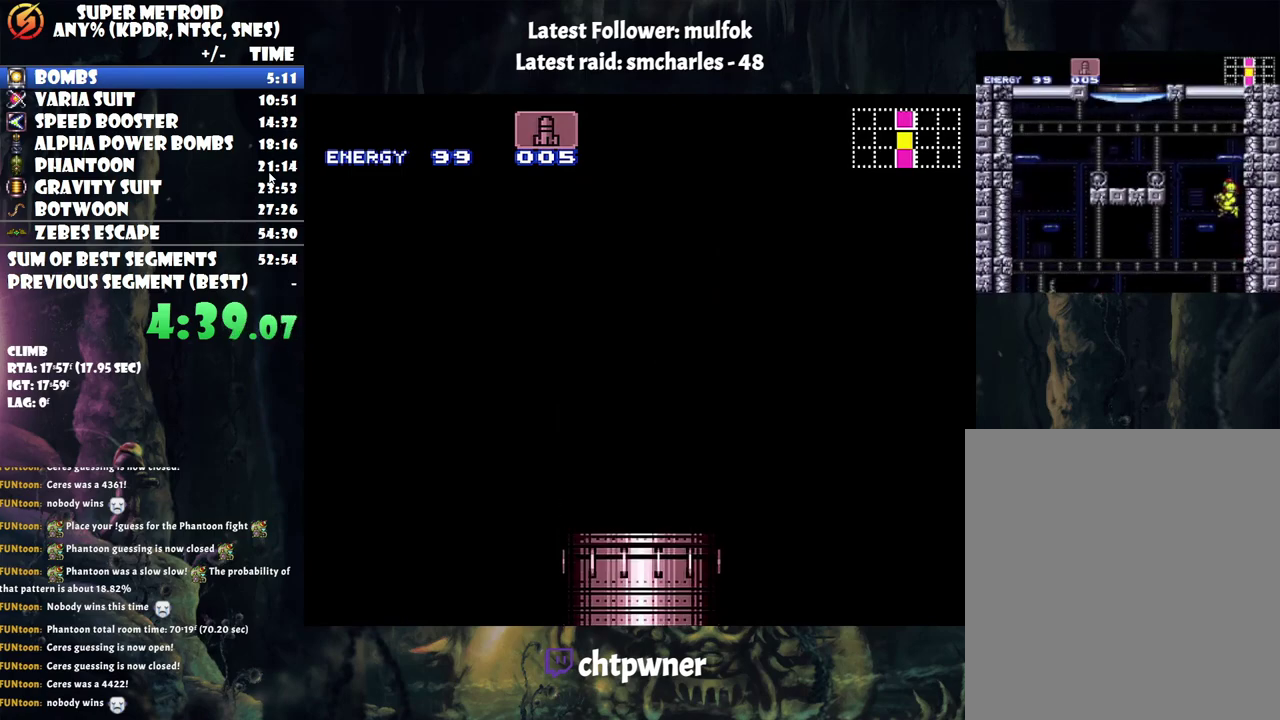
{"dt_ms": 500, "buttons": [], "events": [[150, "B", "up"]]}
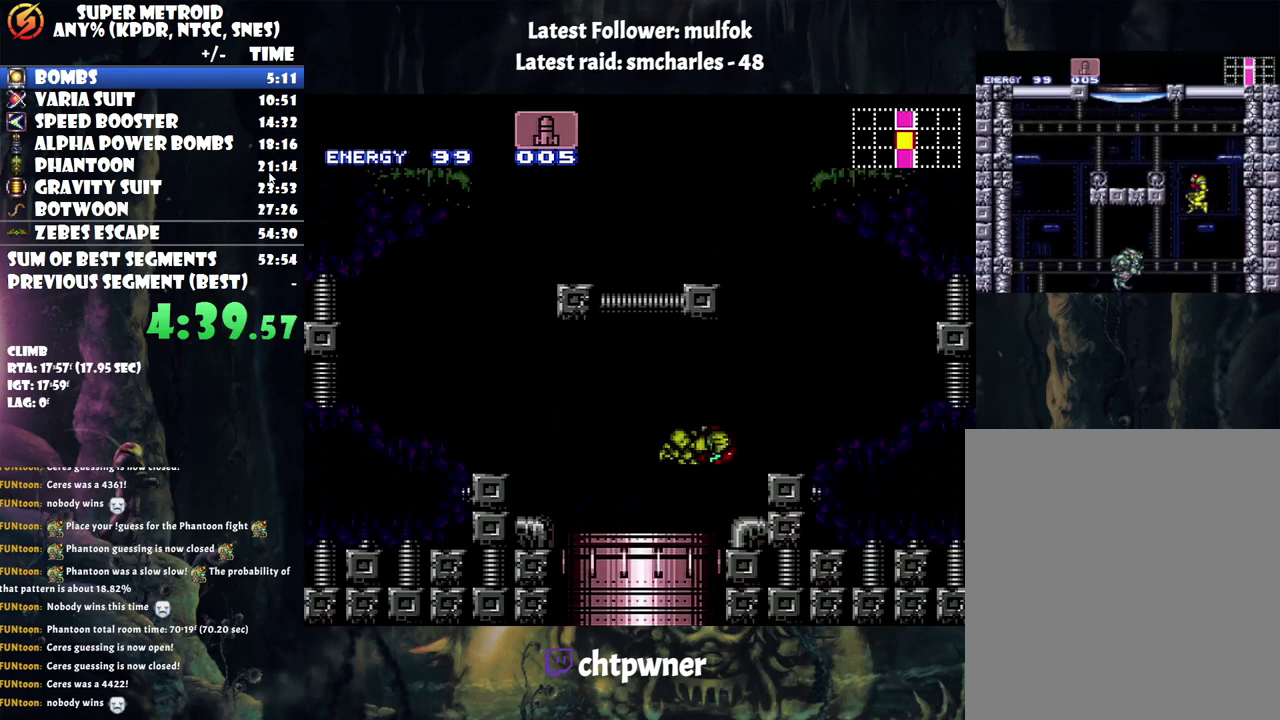
{"dt_ms": 500, "buttons": [], "events": []}
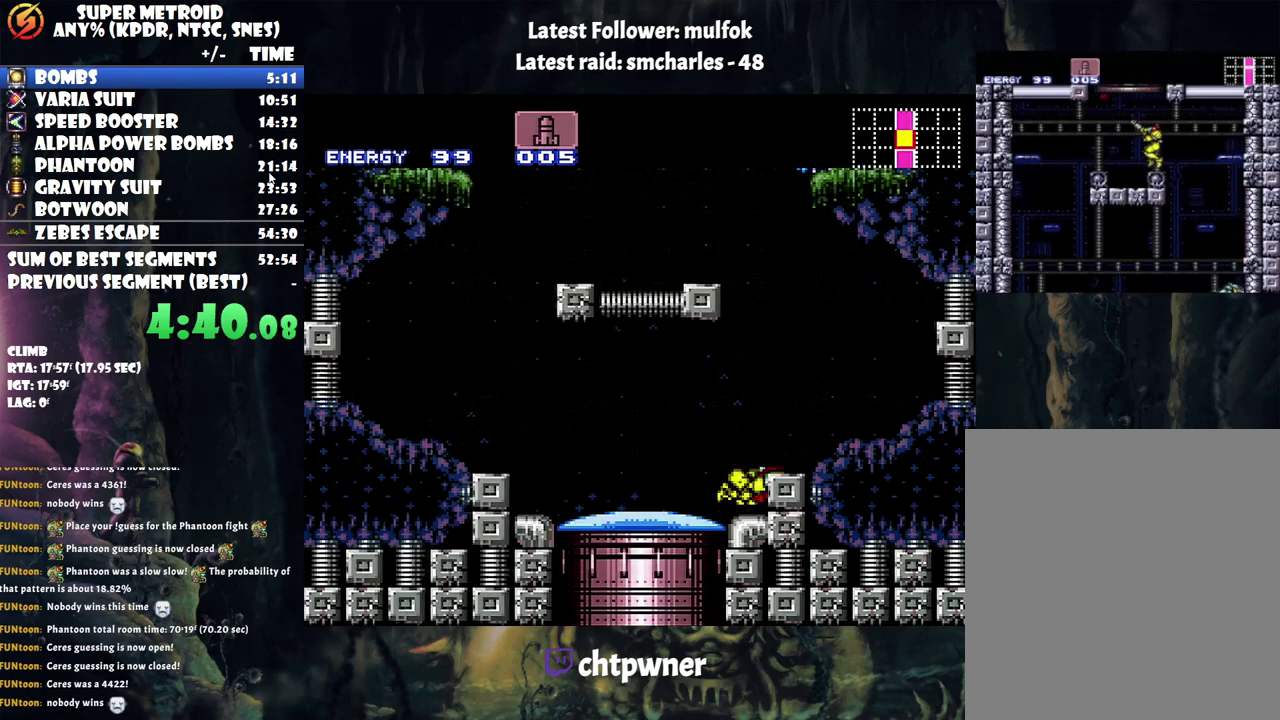
{"dt_ms": 500, "buttons": ["B", "DPAD_LEFT"], "events": [[133, "B", "down"], [317, "DPAD_LEFT", "down"]]}
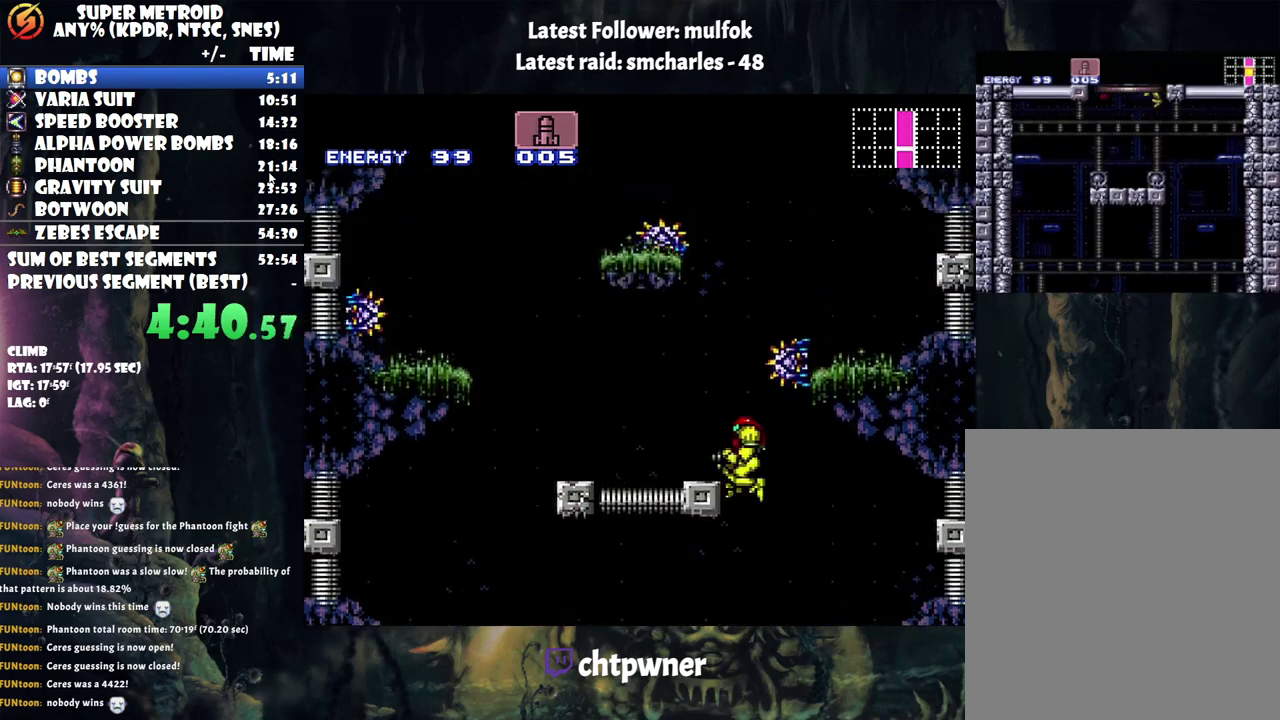
{"dt_ms": 500, "buttons": [], "events": [[167, "B", "up"], [167, "DPAD_UP", "down"], [267, "DPAD_LEFT", "up"], [317, "Y", "down"], [383, "DPAD_UP", "up"], [450, "Y", "up"]]}
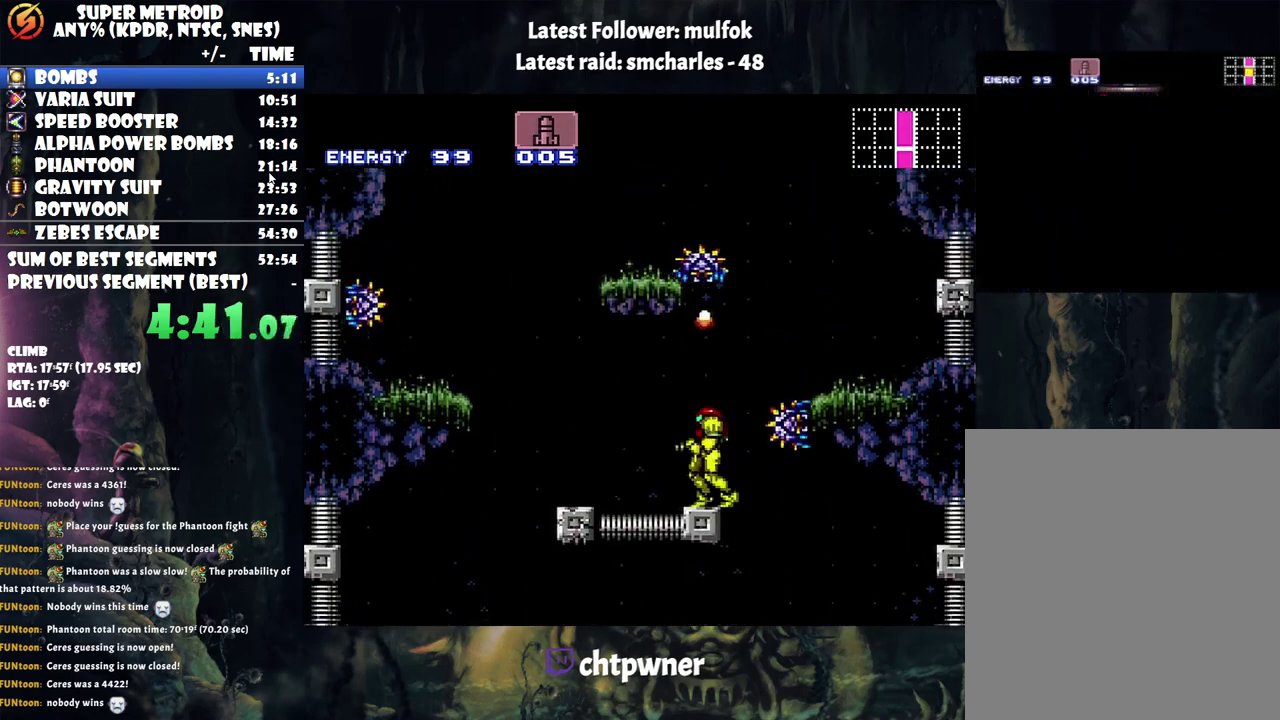
{"dt_ms": 500, "buttons": ["B", "DPAD_LEFT"], "events": [[133, "DPAD_RIGHT", "down"], [200, "B", "down"], [317, "DPAD_RIGHT", "up"], [350, "DPAD_LEFT", "down"]]}
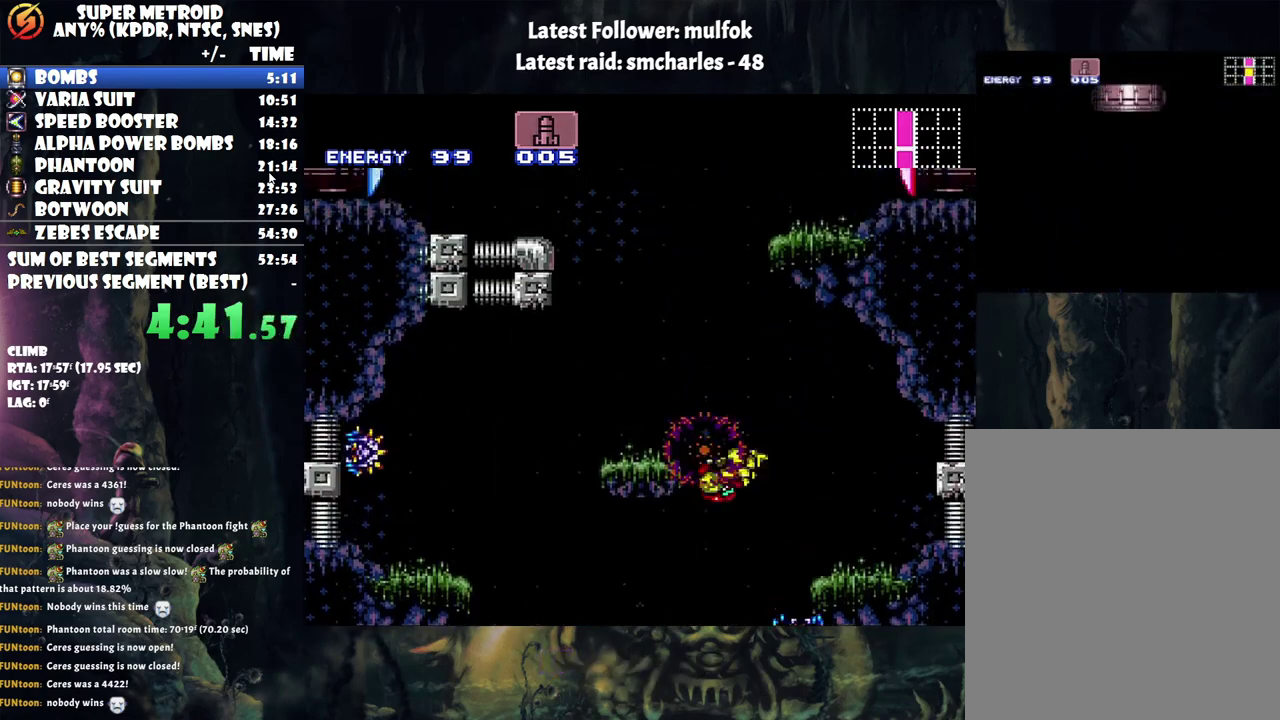
{"dt_ms": 500, "buttons": ["DPAD_RIGHT"], "events": [[200, "B", "up"], [200, "L1", "down"], [367, "L1", "up"], [383, "DPAD_LEFT", "up"], [450, "DPAD_RIGHT", "down"]]}
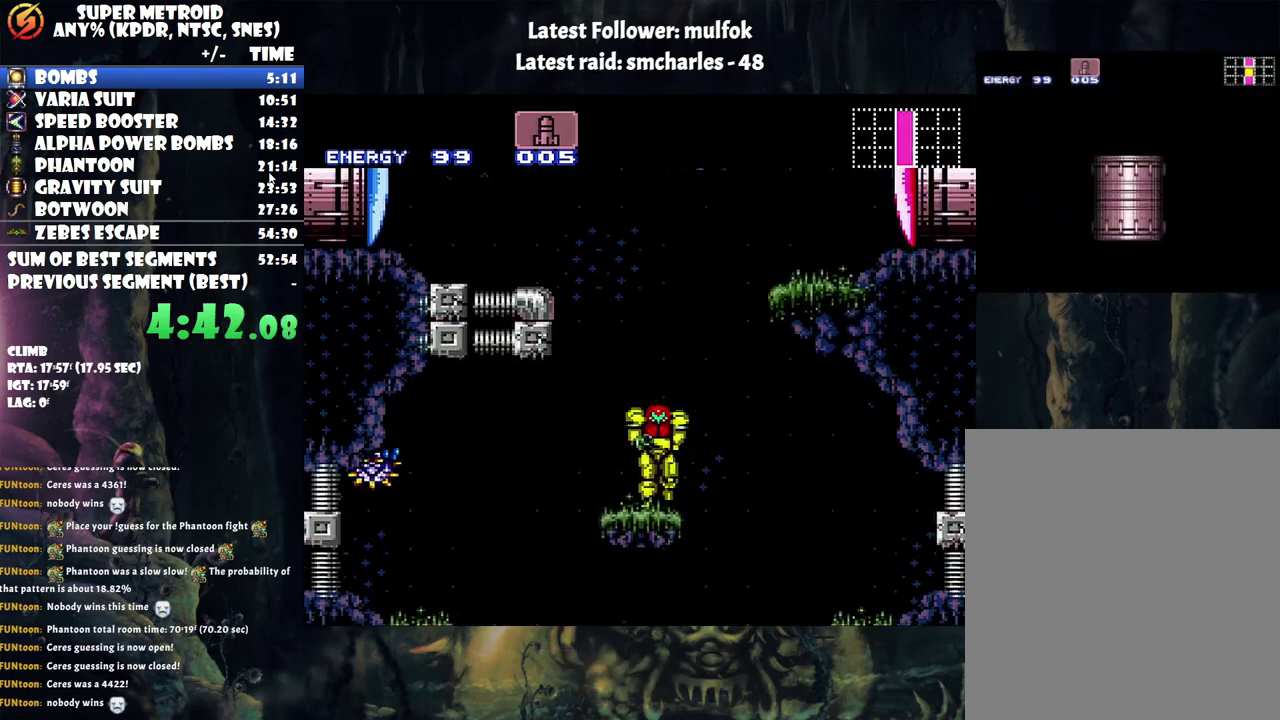
{"dt_ms": 500, "buttons": ["B", "L1", "DPAD_RIGHT"], "events": [[33, "B", "down"], [467, "L1", "down"]]}
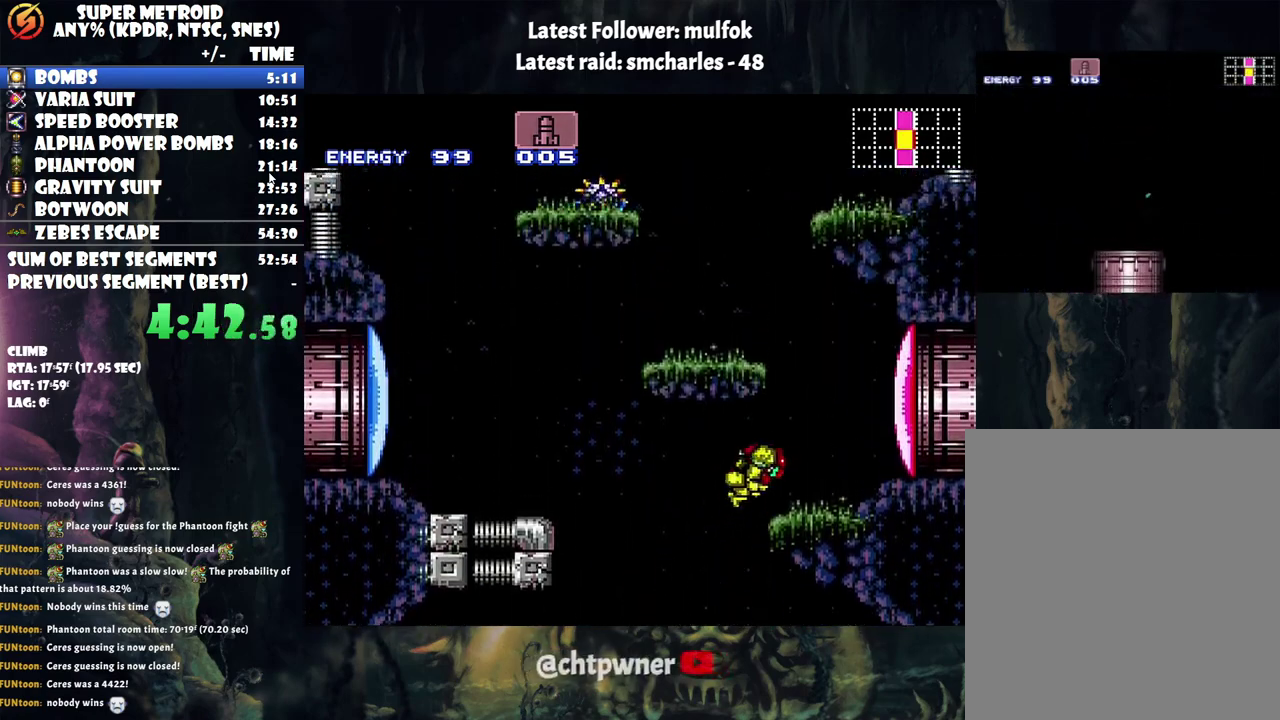
{"dt_ms": 500, "buttons": ["B", "R1", "DPAD_LEFT"], "events": [[67, "B", "up"], [167, "L1", "up"], [183, "DPAD_RIGHT", "up"], [317, "B", "down"], [350, "R1", "down"], [450, "DPAD_LEFT", "down"]]}
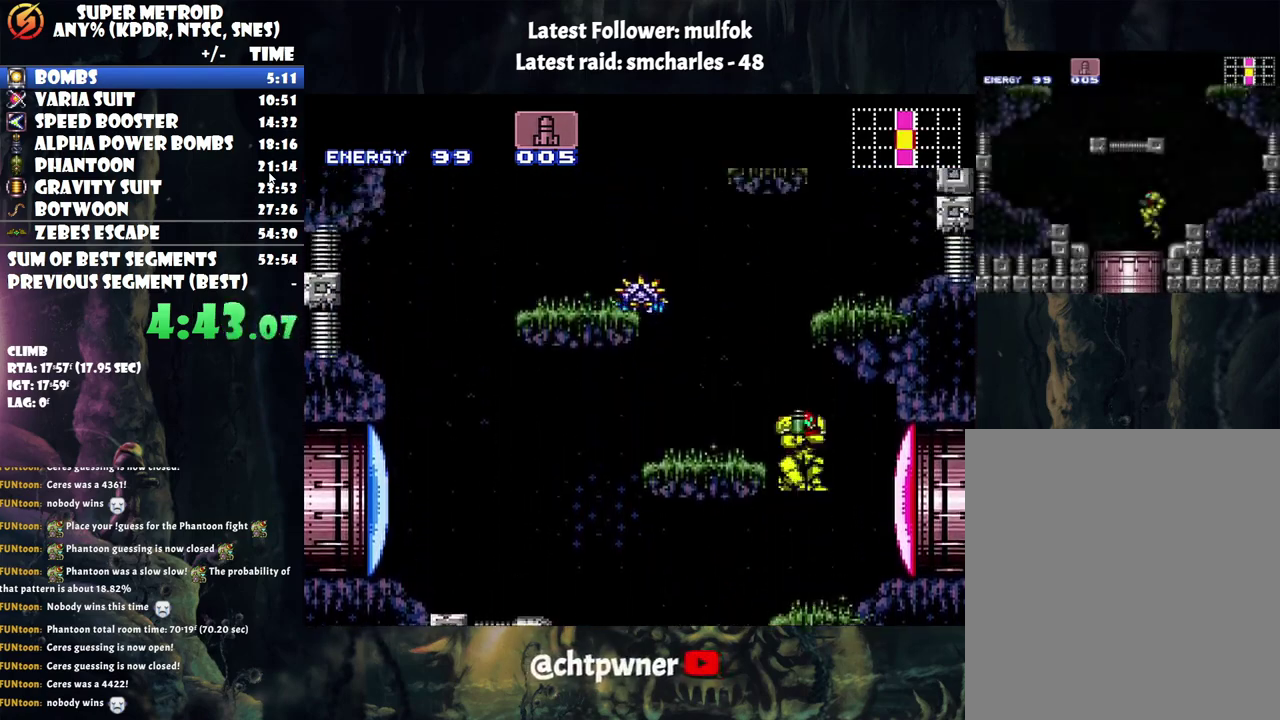
{"dt_ms": 500, "buttons": ["DPAD_LEFT"], "events": [[133, "Y", "down"], [233, "B", "up"], [300, "DPAD_LEFT", "up"], [300, "Y", "up"], [317, "R1", "up"], [450, "DPAD_LEFT", "down"]]}
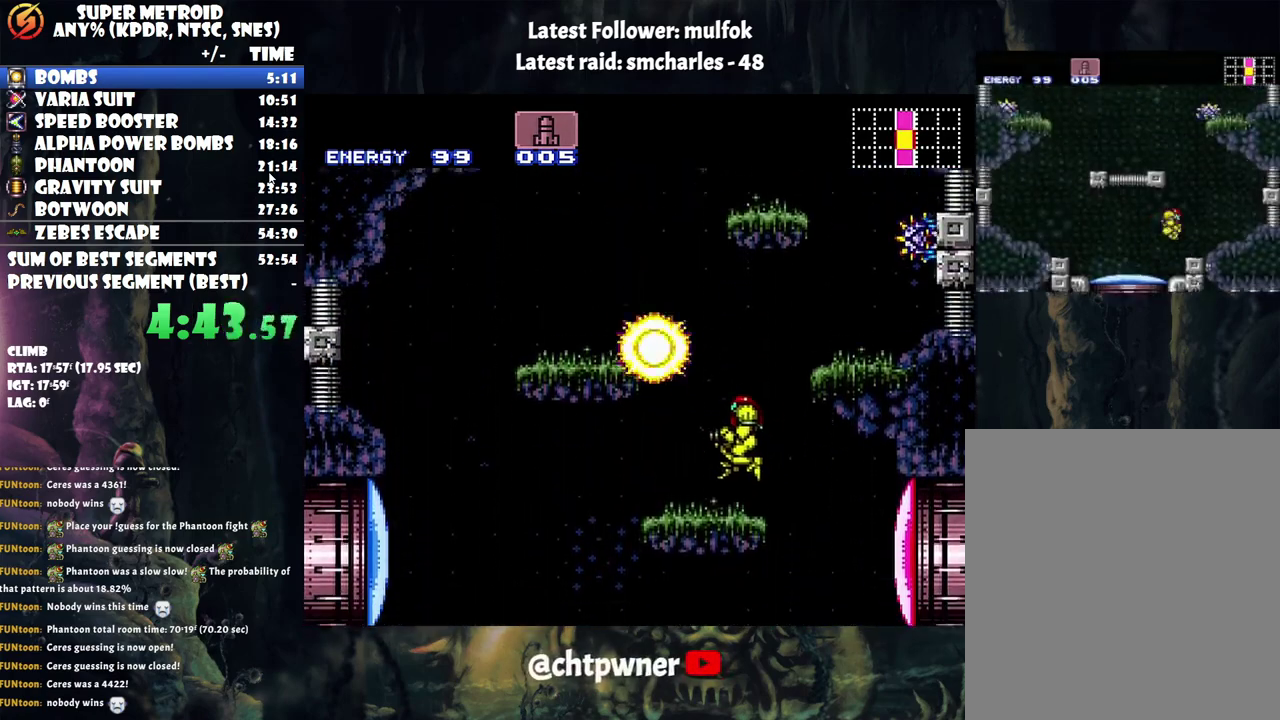
{"dt_ms": 500, "buttons": ["B", "DPAD_RIGHT"], "events": [[133, "B", "down"], [250, "DPAD_LEFT", "up"], [383, "DPAD_RIGHT", "down"]]}
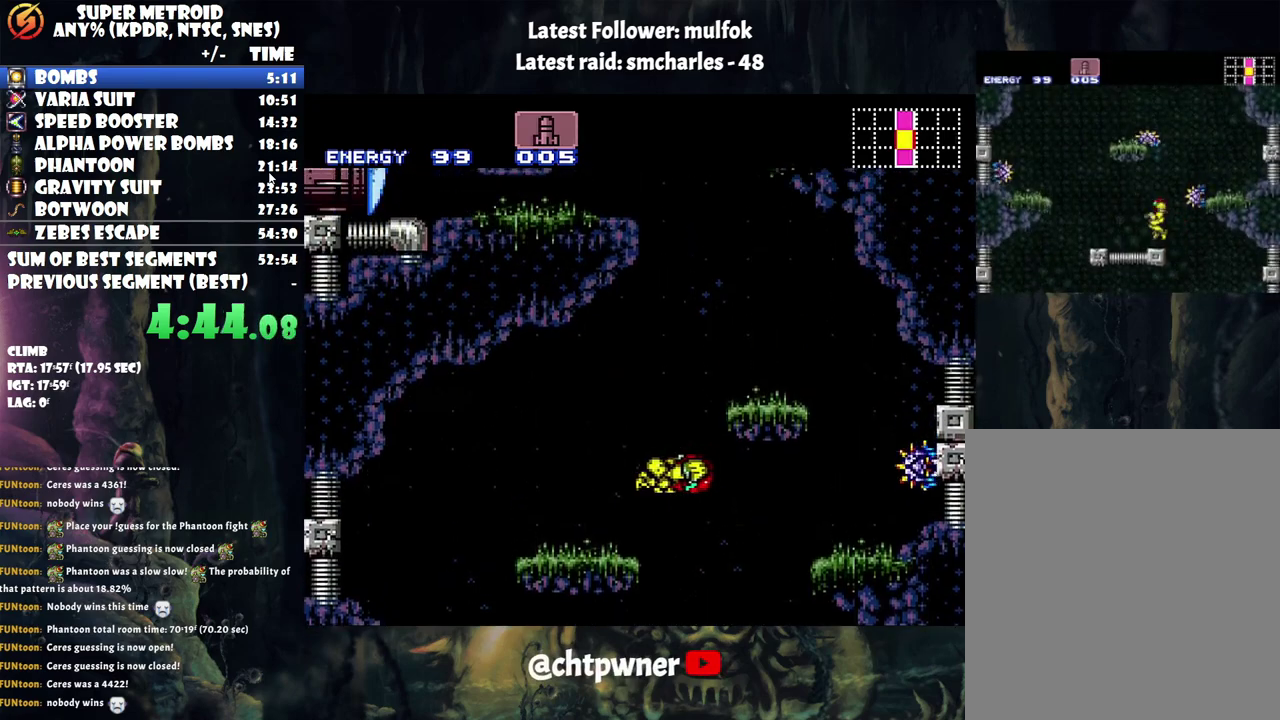
{"dt_ms": 1000, "buttons": ["B", "DPAD_RIGHT"], "events": [[133, "DPAD_RIGHT", "up"], [233, "B", "up"], [233, "DPAD_LEFT", "down"], [300, "B", "down"], [517, "DPAD_LEFT", "up"], [567, "B", "up"], [583, "DPAD_RIGHT", "down"], [633, "B", "down"]]}
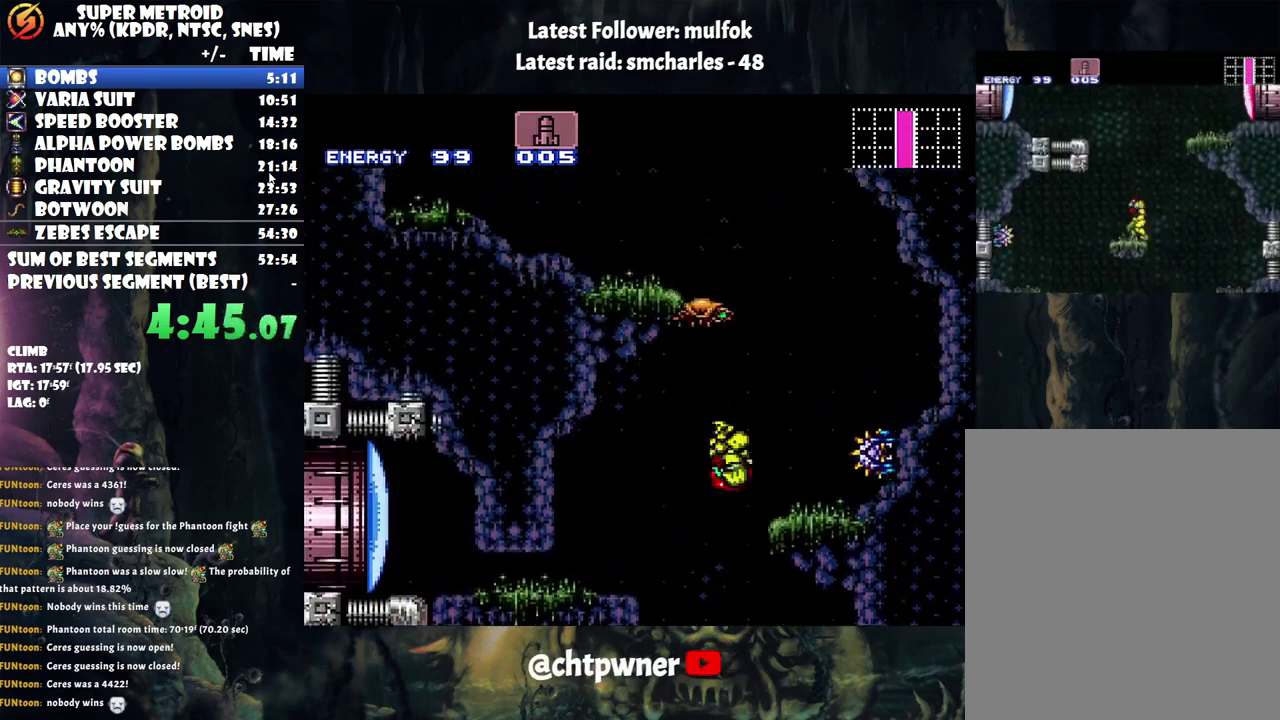
{"dt_ms": 500, "buttons": ["B", "DPAD_LEFT"], "events": [[67, "B", "up"], [67, "L1", "down"], [200, "L1", "up"], [283, "DPAD_RIGHT", "up"], [383, "DPAD_LEFT", "down"], [450, "B", "down"]]}
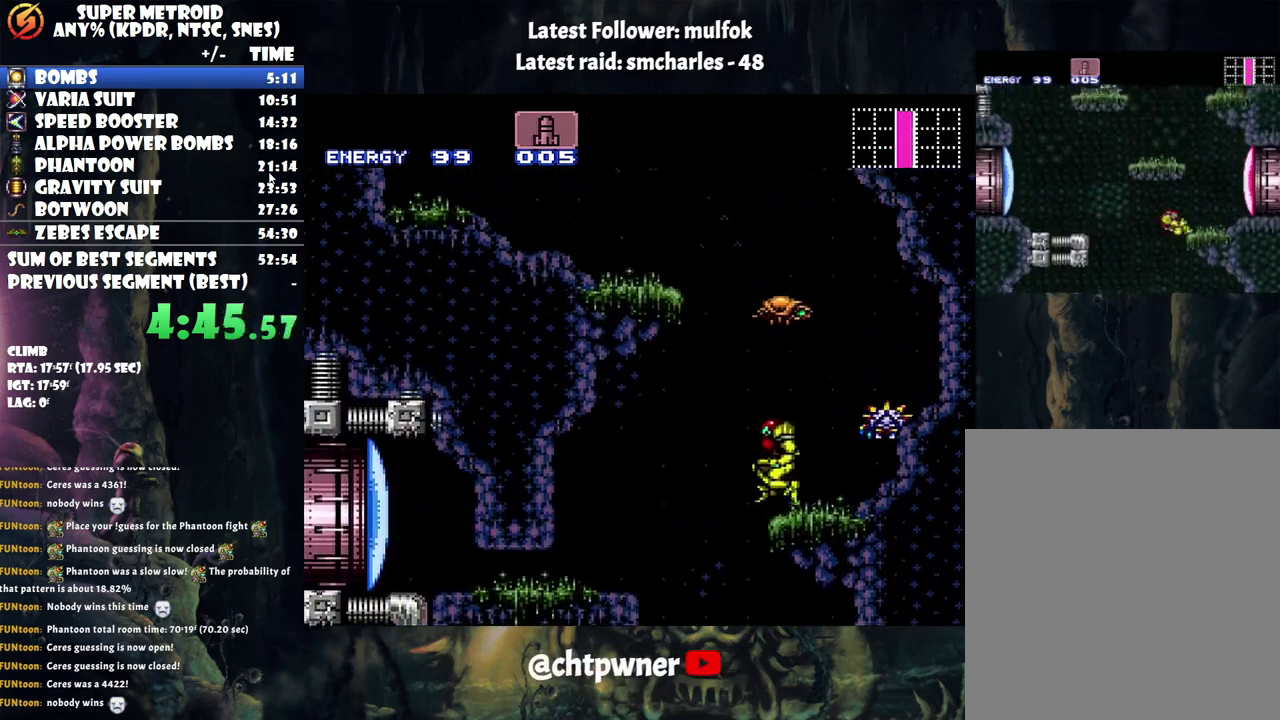
{"dt_ms": 500, "buttons": ["L1", "DPAD_LEFT"], "events": [[417, "B", "up"], [483, "L1", "down"]]}